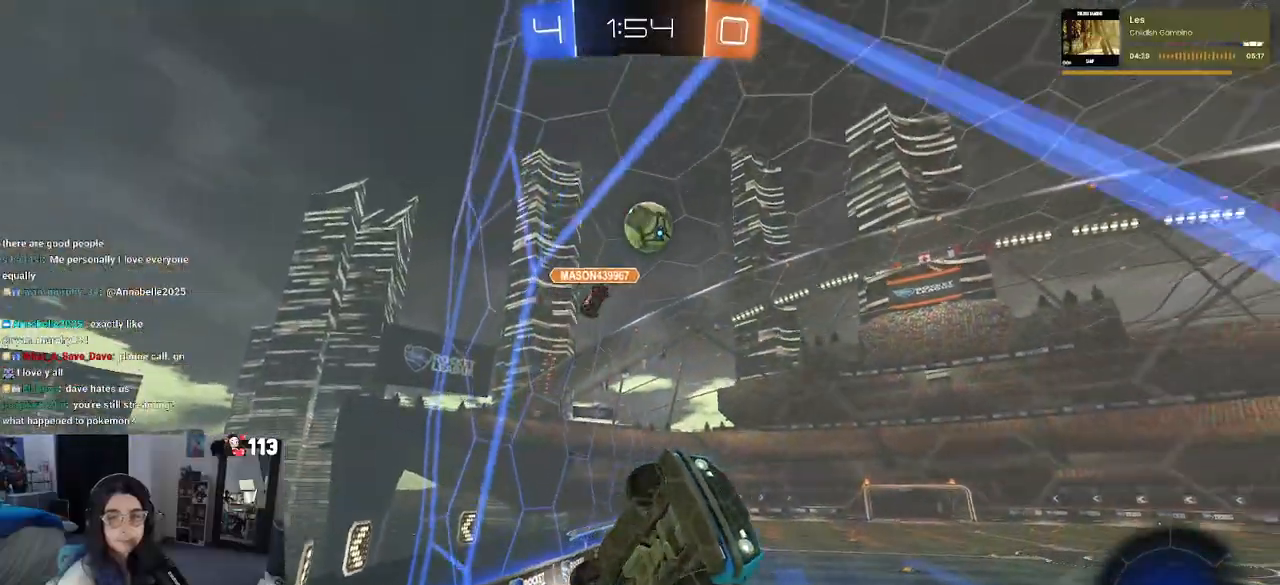
Gameplay with a controller (PlayStation layout); each line is a JSON object with the inputs held at the frame after it. "events" lists button and stick changes between this image and that frame as [ms after this image, input, new state], when the widget could be followed in between. Not read: other_buttons.
{"buttons": ["R2"], "left_stick": "center", "right_stick": "center", "events": [[133, "left_stick", "center"]]}
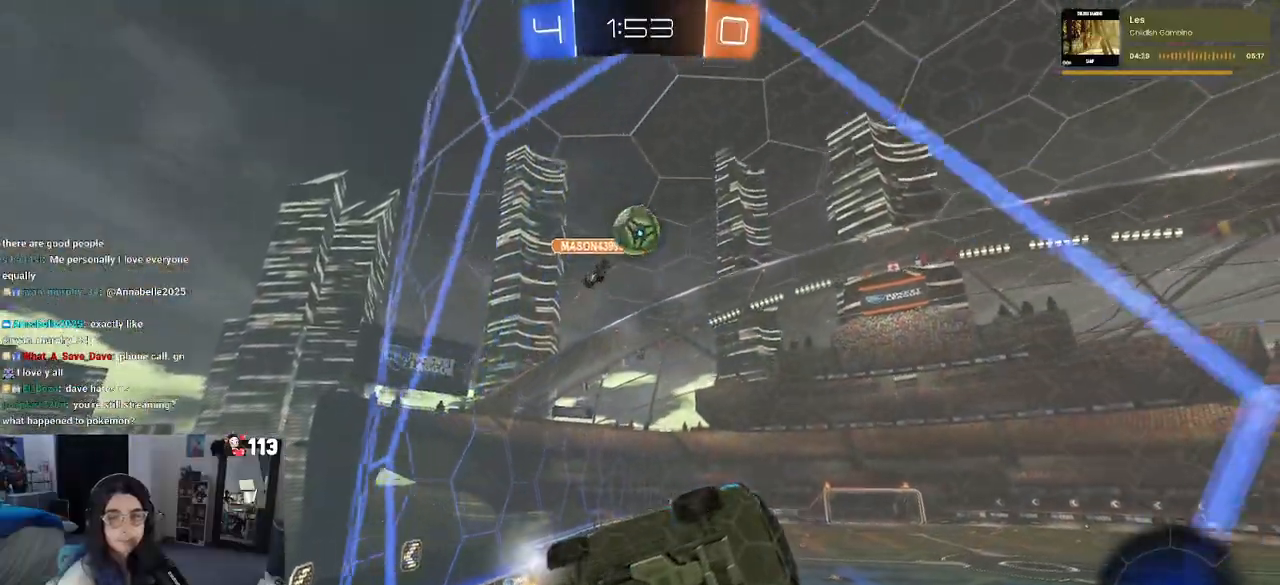
{"buttons": ["R2"], "left_stick": "center", "right_stick": "center", "events": []}
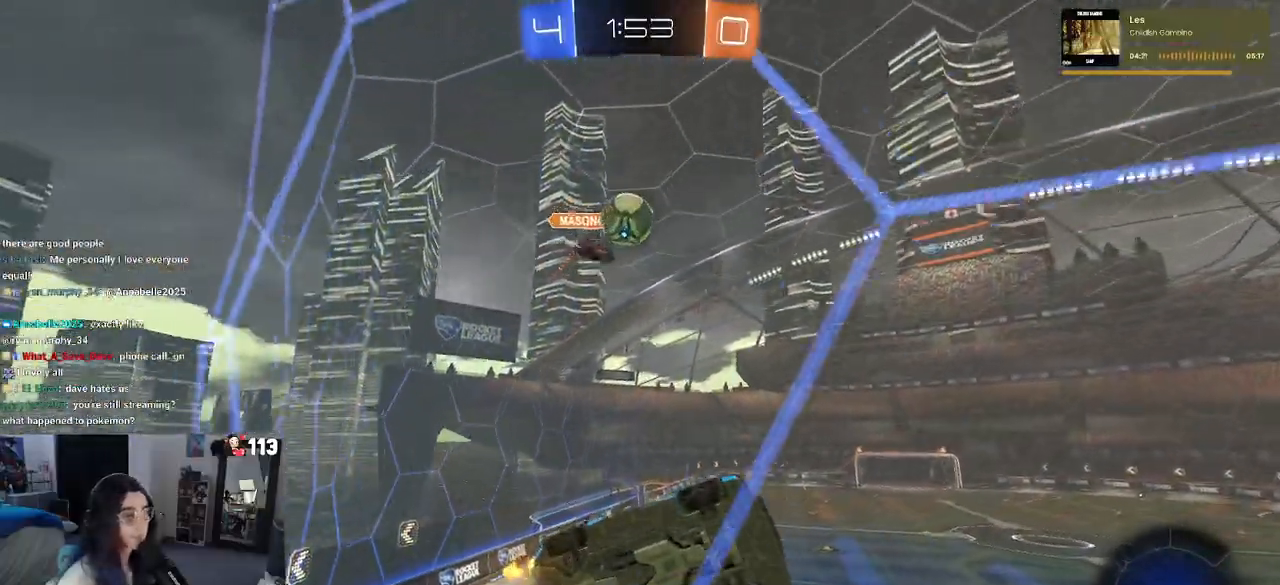
{"buttons": ["R2"], "left_stick": "left", "right_stick": "center", "events": [[167, "R2", "up"], [317, "R2", "down"], [367, "left_stick", "left"]]}
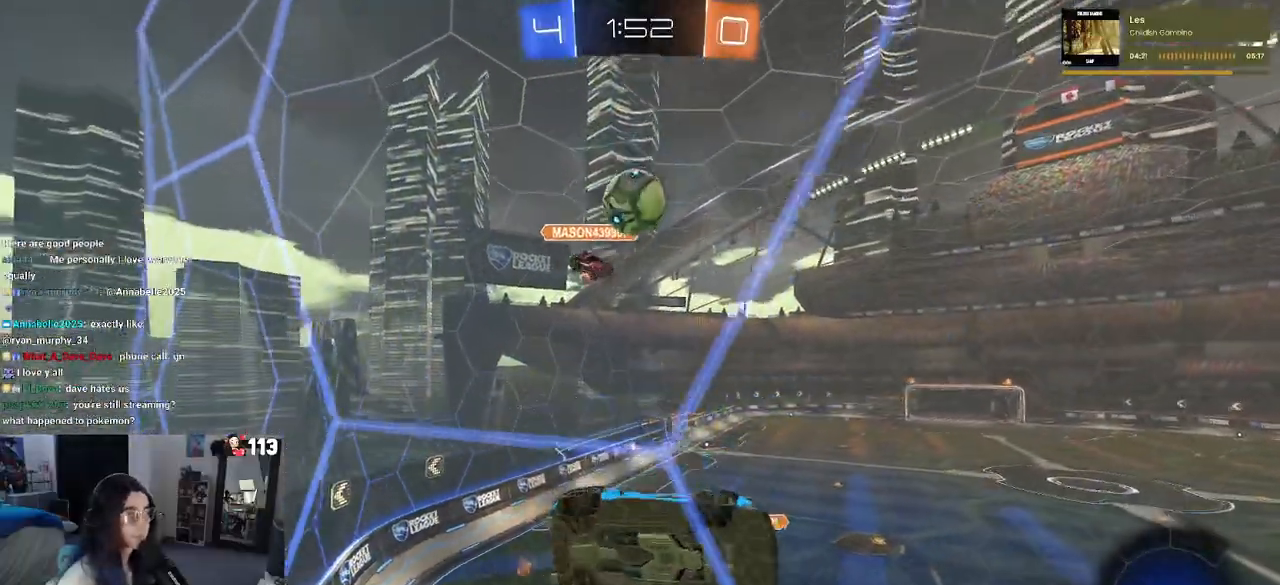
{"buttons": ["R2"], "left_stick": "right", "right_stick": "center", "events": [[283, "R2", "up"], [400, "left_stick", "center"], [417, "R2", "down"], [467, "left_stick", "right"]]}
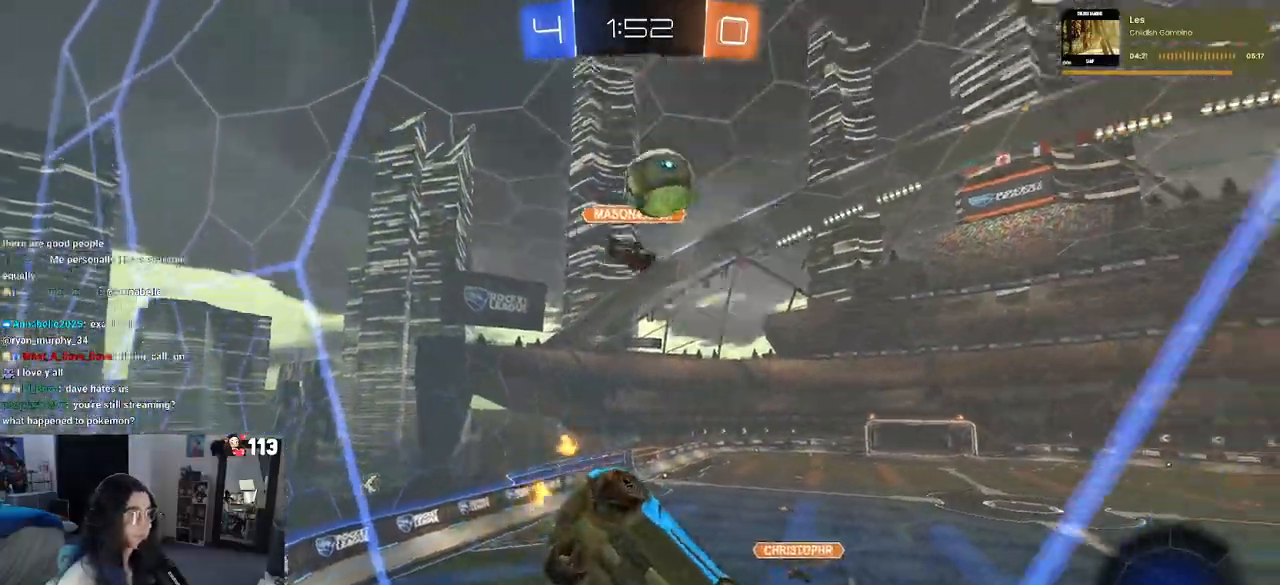
{"buttons": ["R2"], "left_stick": "center", "right_stick": "center", "events": [[400, "left_stick", "center"]]}
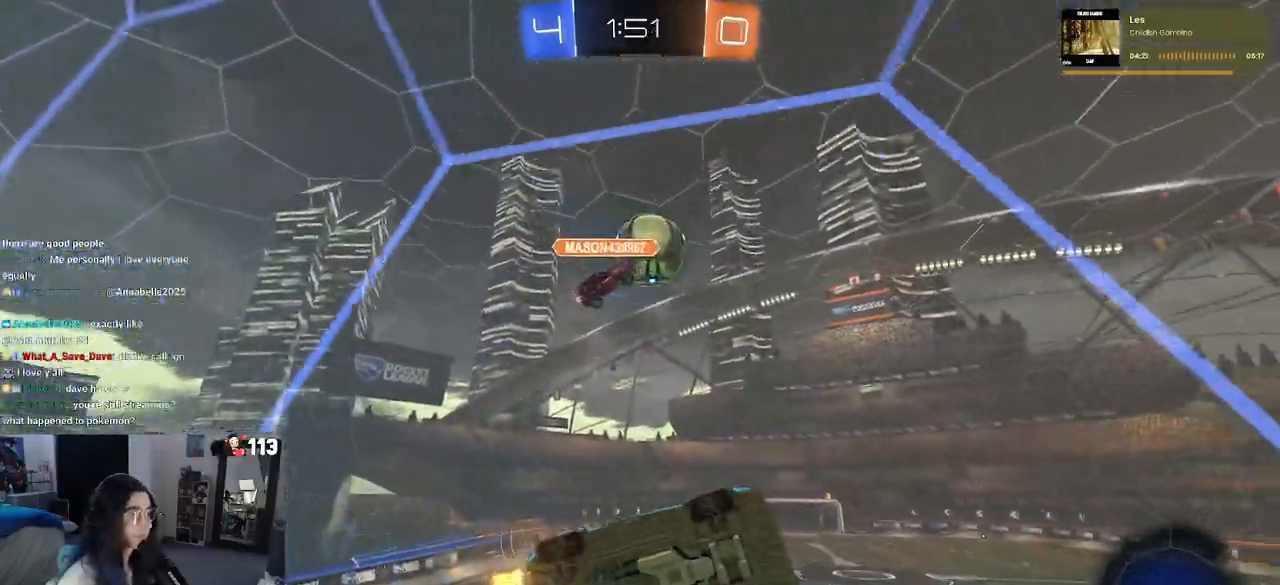
{"buttons": ["L1", "R2"], "left_stick": "down-right", "right_stick": "center", "events": [[117, "CROSS", "down"], [117, "left_stick", "down-right"], [150, "L1", "down"], [250, "CROSS", "up"]]}
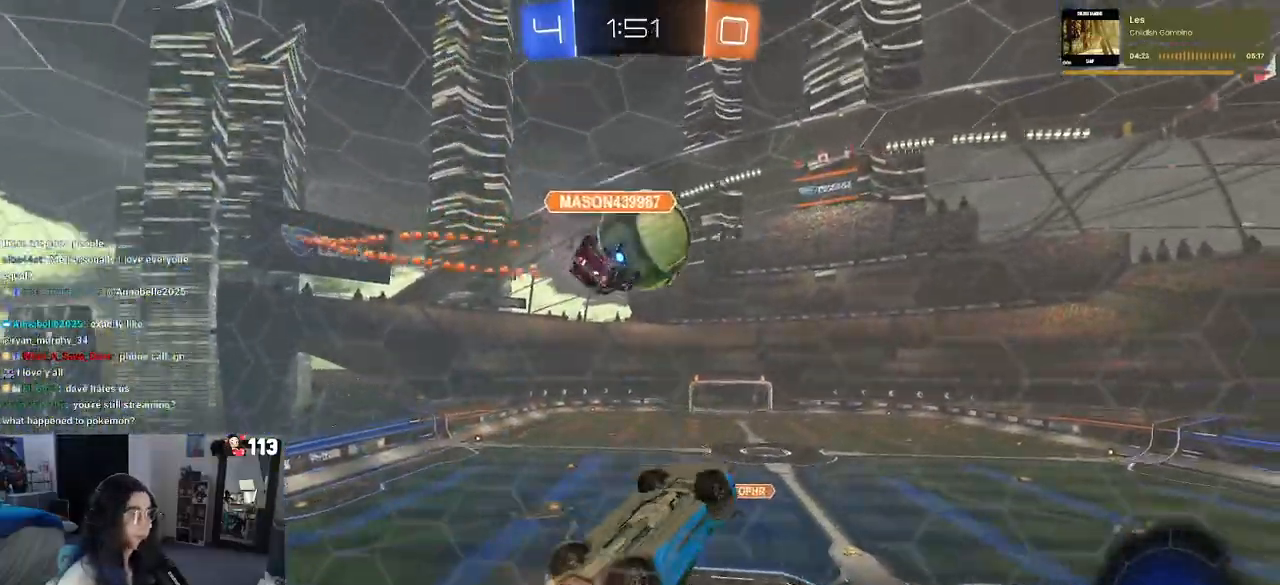
{"buttons": ["R1", "R2"], "left_stick": "down", "right_stick": "center", "events": [[17, "R1", "down"], [67, "left_stick", "center"], [133, "left_stick", "left"], [317, "CROSS", "down"], [350, "L1", "up"], [467, "CROSS", "up"], [467, "left_stick", "down"]]}
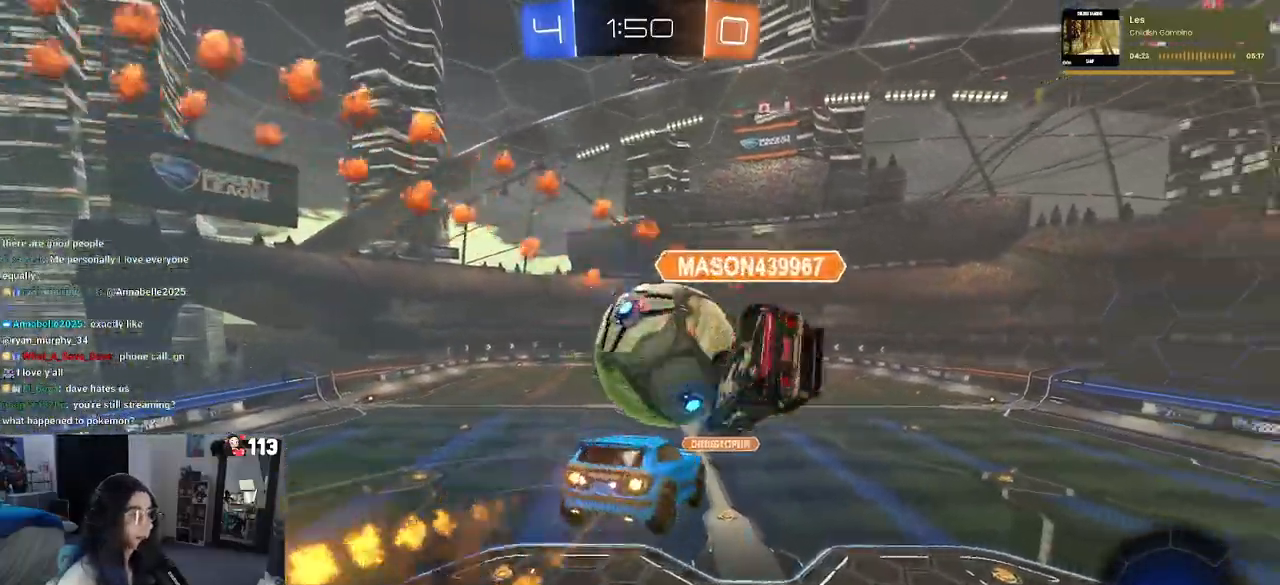
{"buttons": ["L1", "R1", "R2"], "left_stick": "down-right", "right_stick": "center", "events": [[183, "left_stick", "center"], [283, "left_stick", "down-right"], [333, "L1", "down"]]}
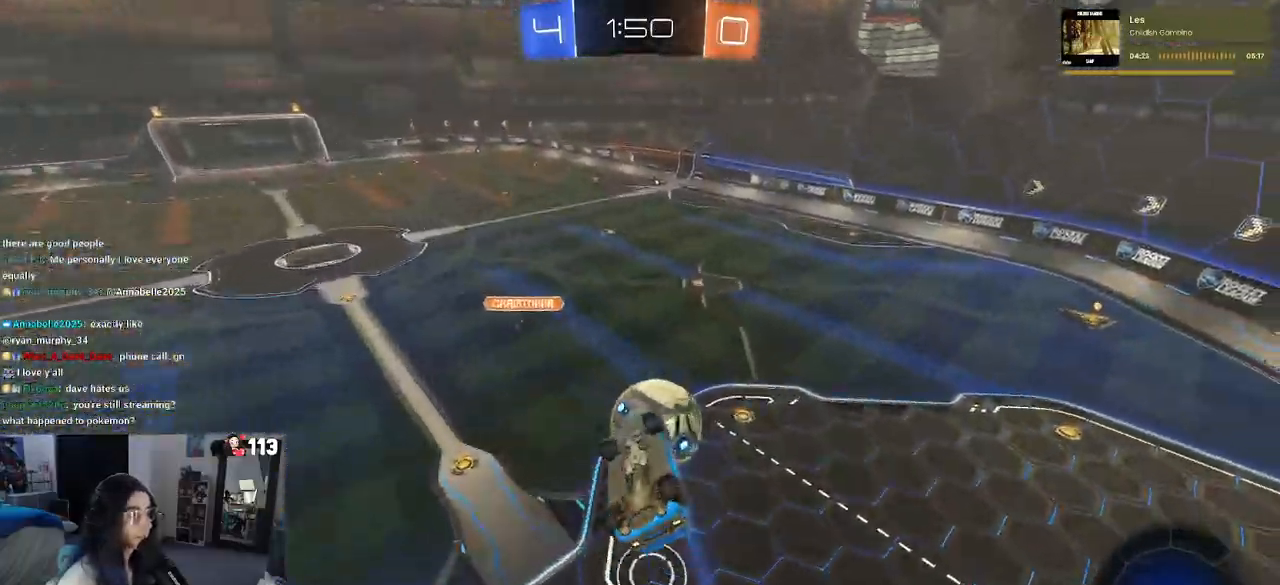
{"buttons": ["L1", "R2"], "left_stick": "up", "right_stick": "center", "events": [[167, "R1", "up"], [283, "left_stick", "up-right"], [400, "left_stick", "up"]]}
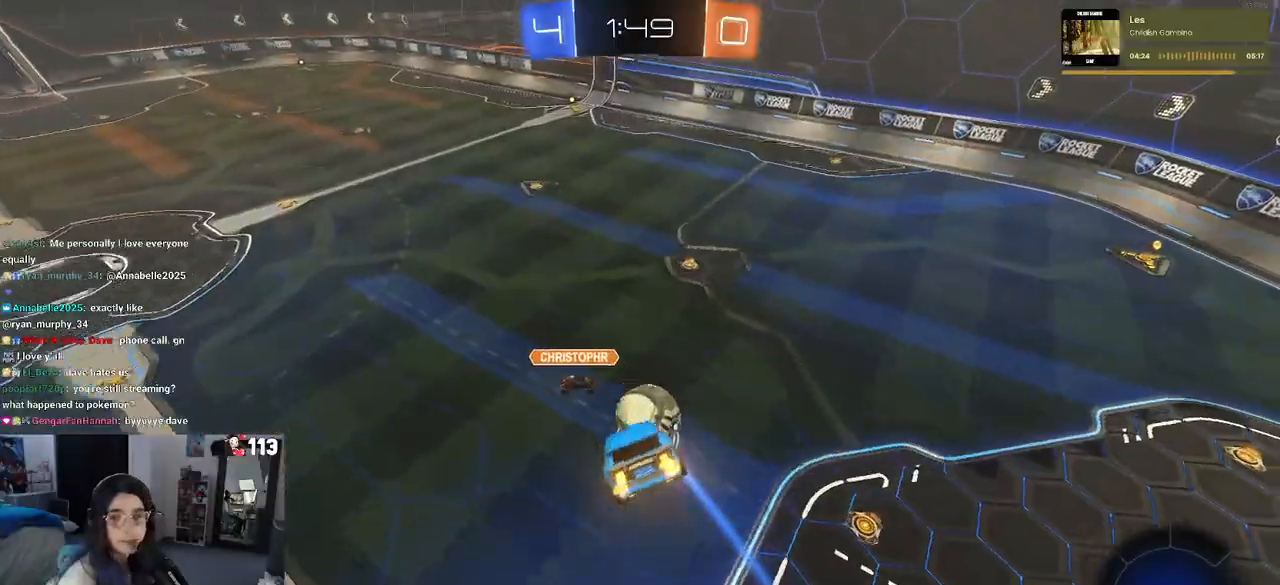
{"buttons": ["R2"], "left_stick": "center", "right_stick": "center", "events": [[33, "L1", "up"], [83, "left_stick", "left"], [133, "SQUARE", "down"], [167, "left_stick", "down-right"], [367, "SQUARE", "up"], [383, "left_stick", "center"]]}
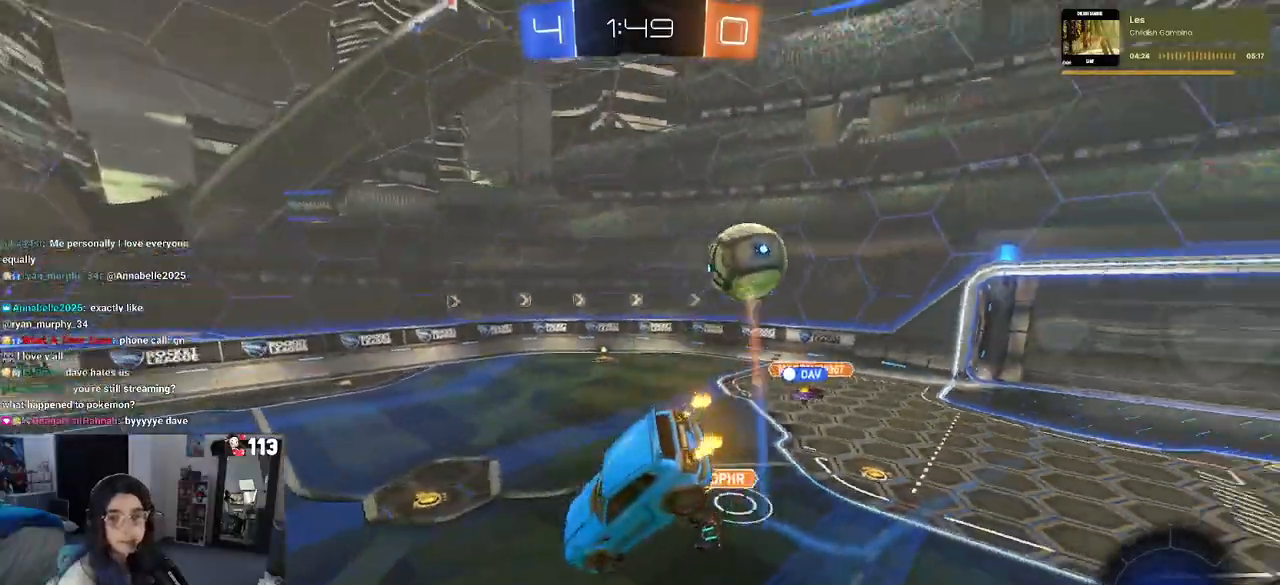
{"buttons": ["R2"], "left_stick": "right", "right_stick": "center", "events": [[33, "left_stick", "left"], [83, "left_stick", "up-left"], [250, "left_stick", "center"], [317, "left_stick", "right"]]}
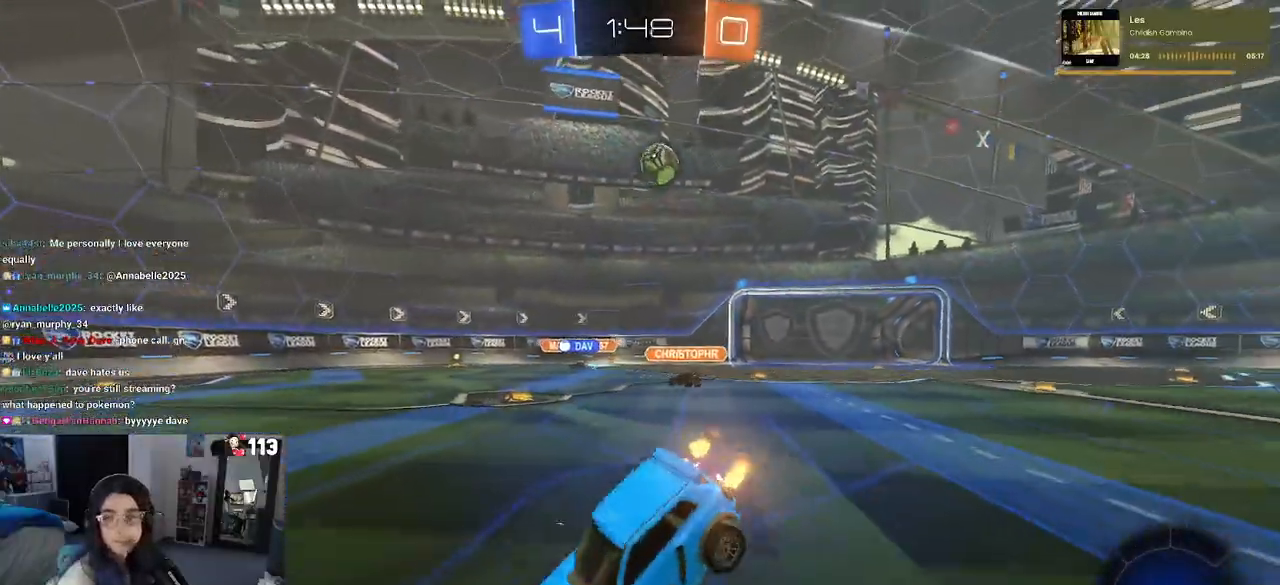
{"buttons": ["R2"], "left_stick": "right", "right_stick": "center", "events": []}
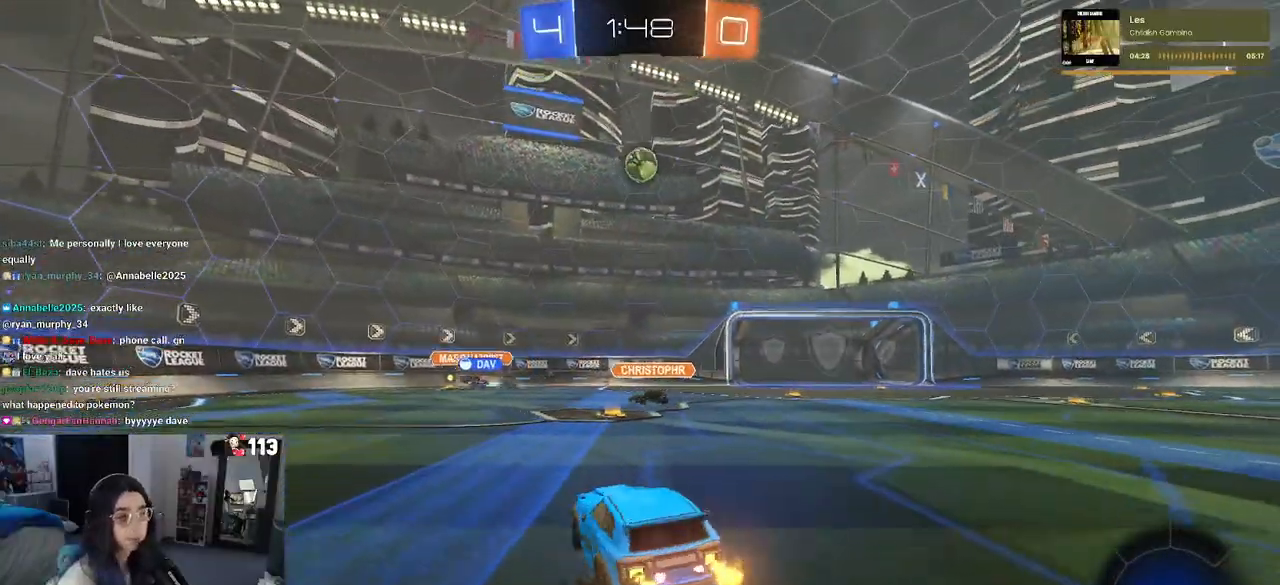
{"buttons": ["R2"], "left_stick": "right", "right_stick": "center", "events": [[200, "left_stick", "left"], [317, "left_stick", "center"], [433, "left_stick", "right"]]}
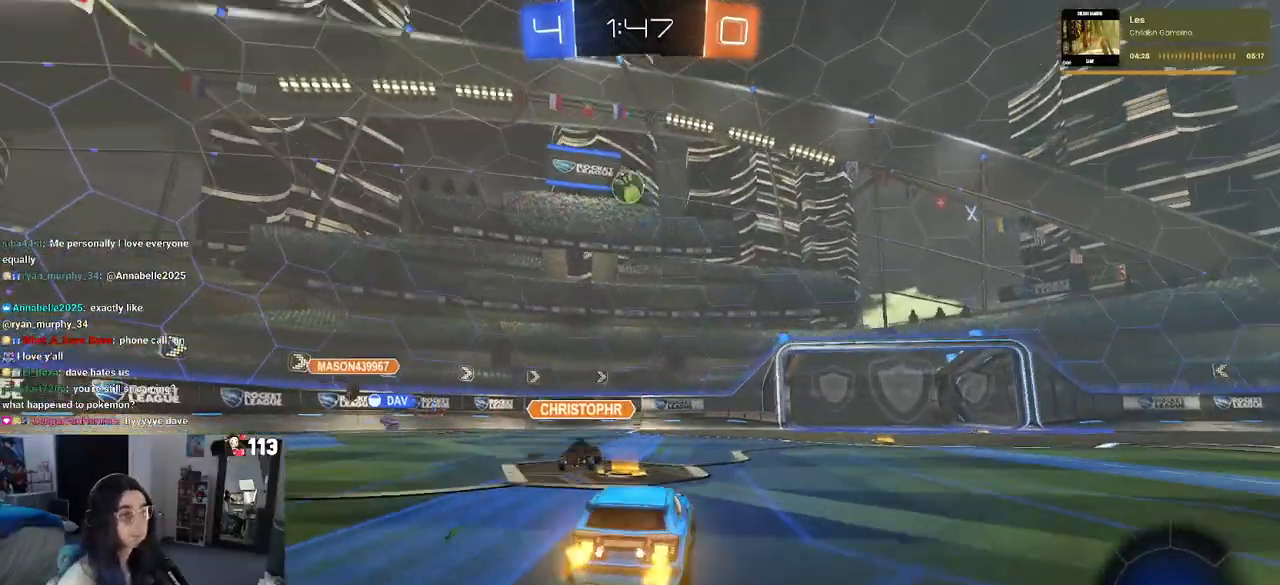
{"buttons": ["R2"], "left_stick": "center", "right_stick": "center", "events": [[33, "left_stick", "center"], [117, "left_stick", "left"], [183, "left_stick", "center"]]}
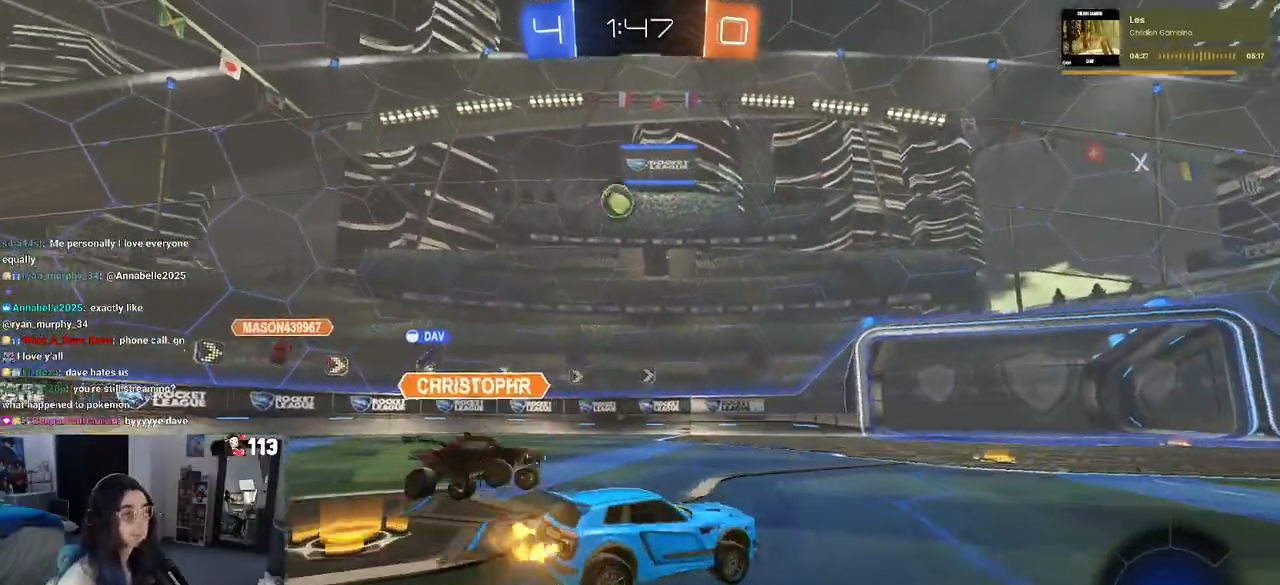
{"buttons": ["R2"], "left_stick": "center", "right_stick": "center", "events": [[67, "left_stick", "left"], [283, "left_stick", "down-left"], [433, "left_stick", "center"]]}
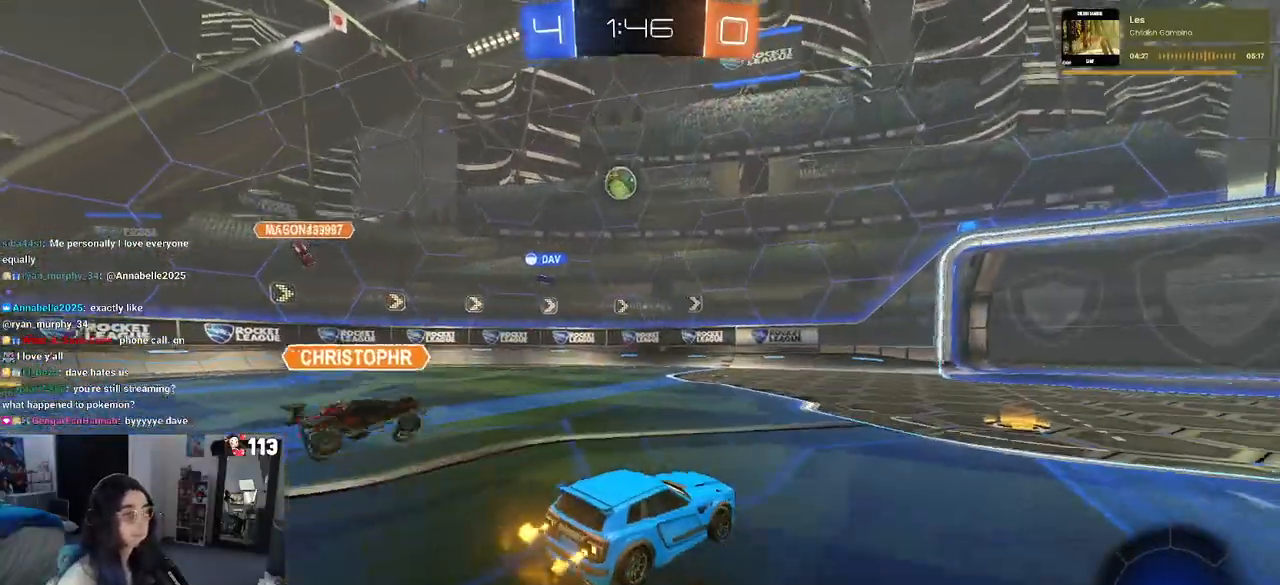
{"buttons": ["R2"], "left_stick": "center", "right_stick": "center", "events": [[83, "left_stick", "right"], [367, "left_stick", "center"]]}
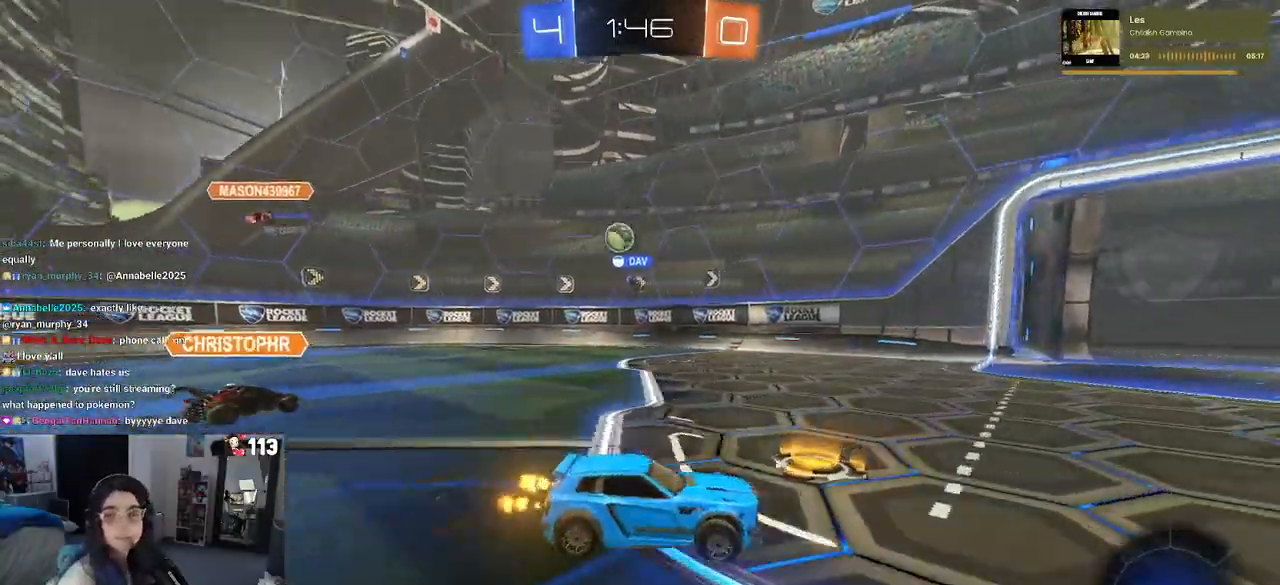
{"buttons": ["R2"], "left_stick": "center", "right_stick": "center", "events": []}
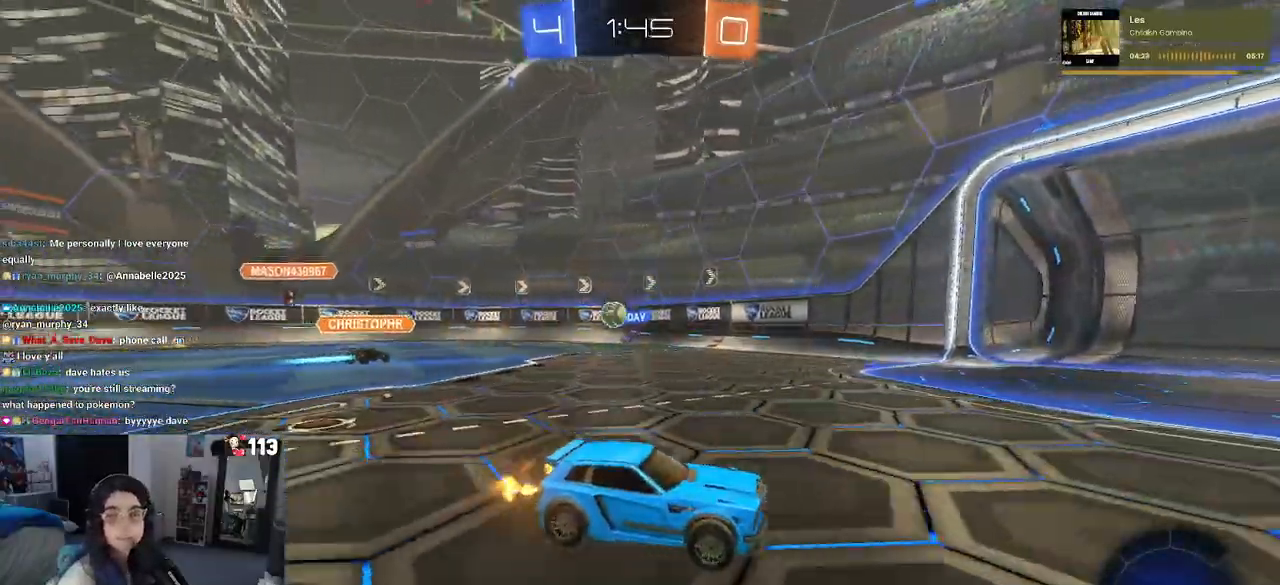
{"buttons": ["R2"], "left_stick": "right", "right_stick": "center", "events": [[17, "left_stick", "left"], [150, "left_stick", "center"], [333, "left_stick", "right"]]}
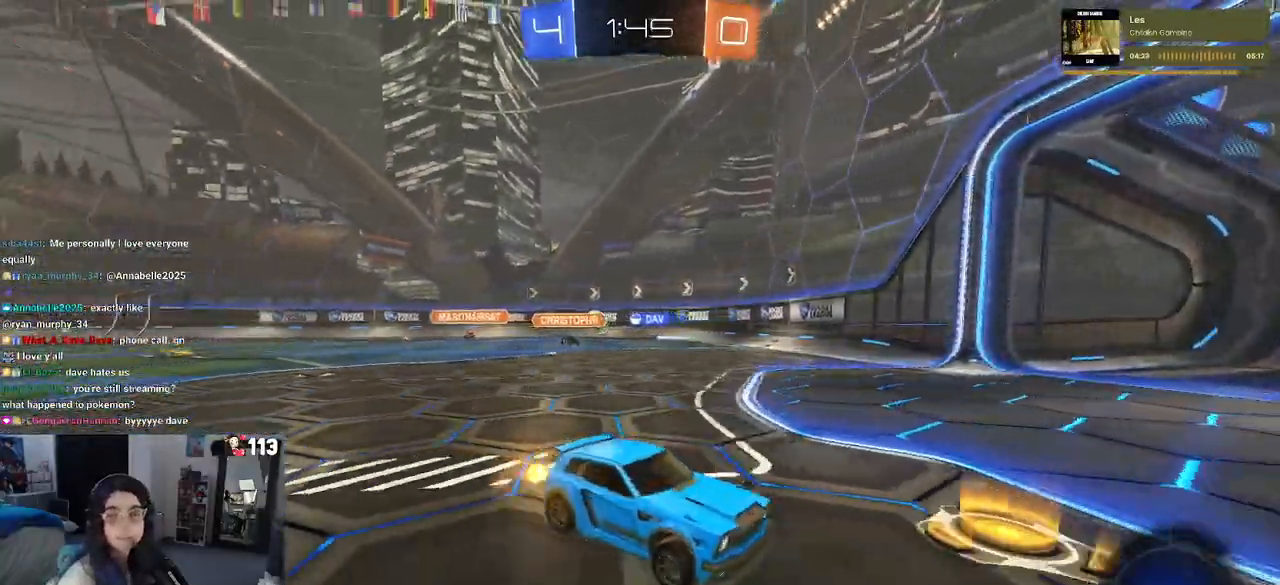
{"buttons": ["R2"], "left_stick": "left", "right_stick": "center", "events": [[33, "left_stick", "center"], [167, "left_stick", "left"]]}
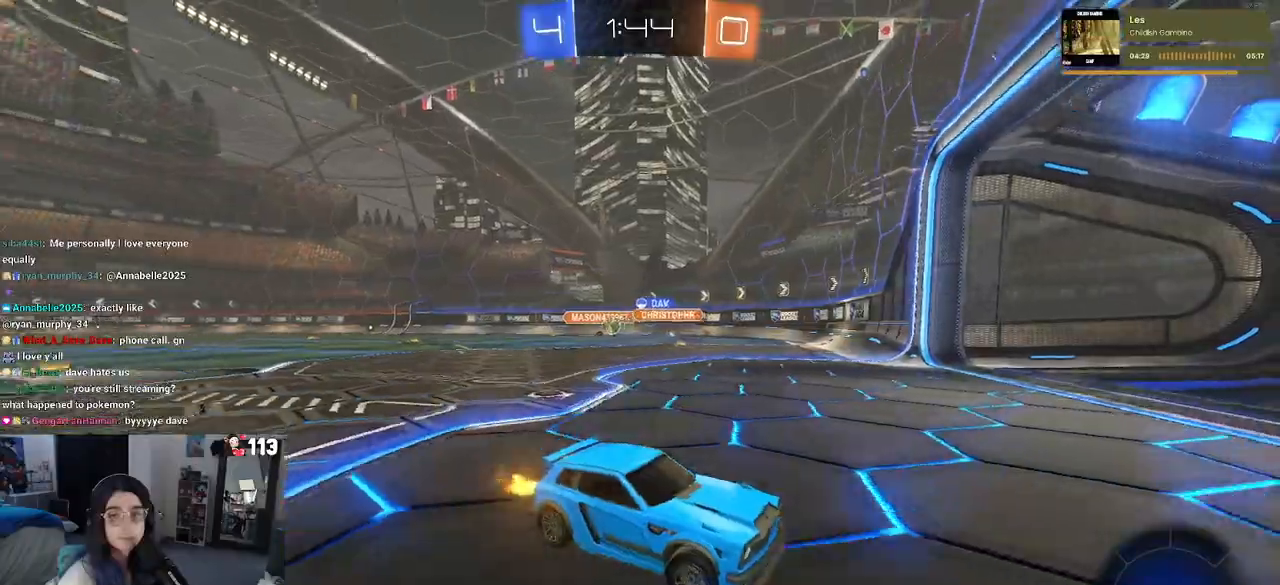
{"buttons": ["R2"], "left_stick": "left", "right_stick": "center", "events": [[300, "SQUARE", "down"], [450, "SQUARE", "up"]]}
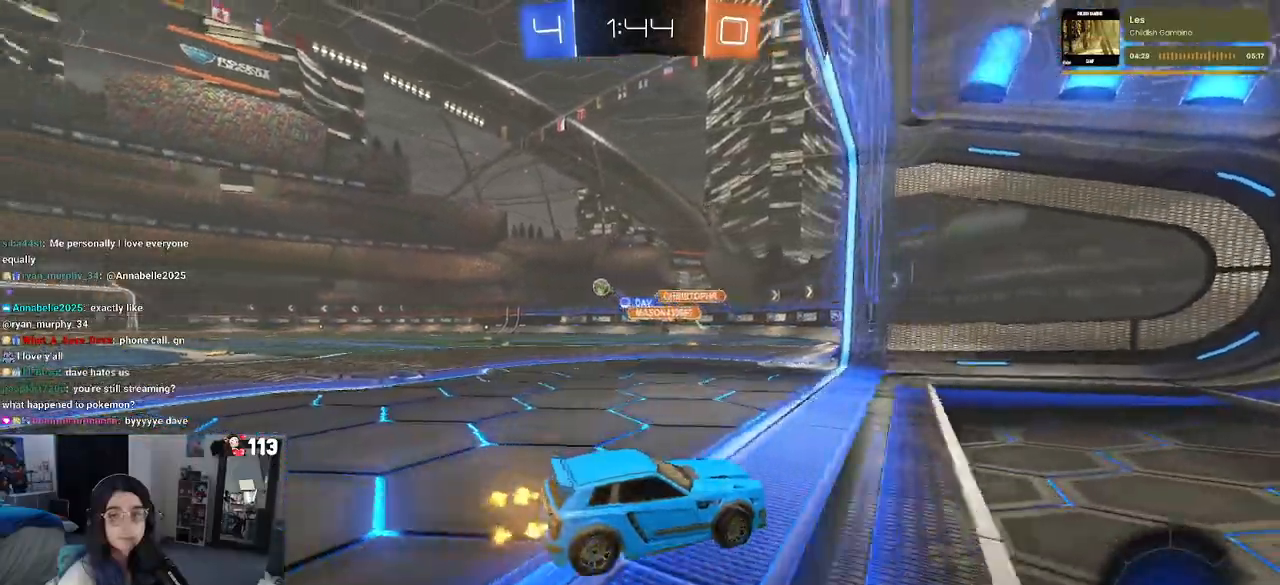
{"buttons": ["R2"], "left_stick": "left", "right_stick": "center", "events": []}
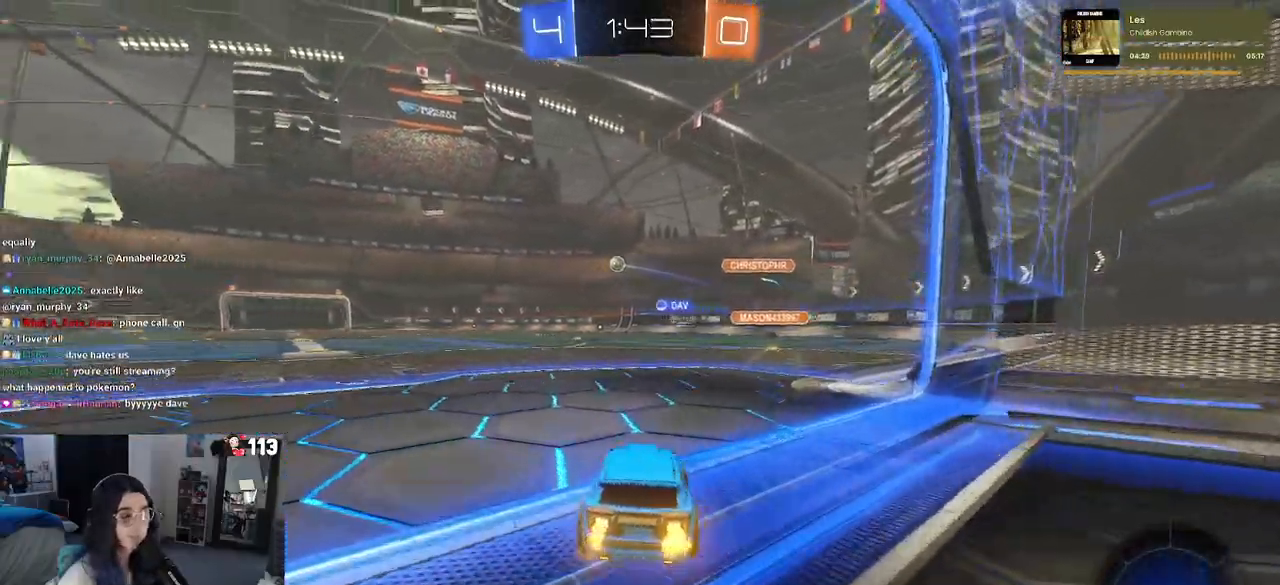
{"buttons": ["R2"], "left_stick": "right", "right_stick": "center", "events": [[400, "left_stick", "down-right"], [467, "left_stick", "right"]]}
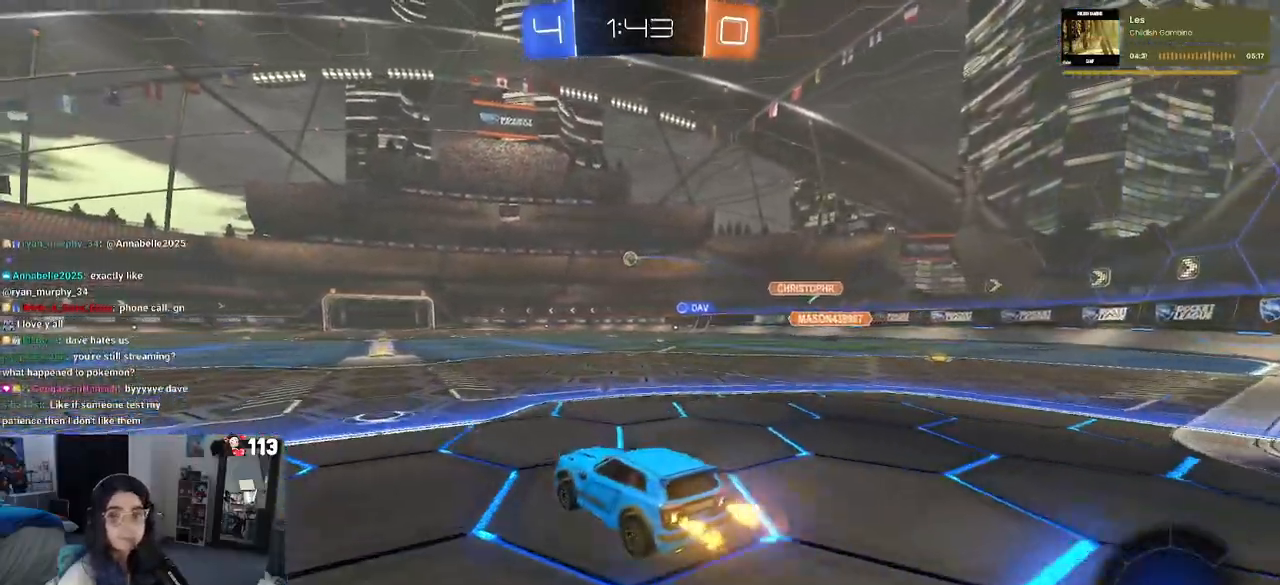
{"buttons": ["SQUARE", "R1", "R2"], "left_stick": "down", "right_stick": "center", "events": [[133, "CROSS", "down"], [183, "left_stick", "up"], [217, "CROSS", "up"], [283, "CROSS", "down"], [283, "R1", "down"], [333, "left_stick", "left"], [367, "SQUARE", "down"], [383, "CROSS", "up"], [400, "left_stick", "down"]]}
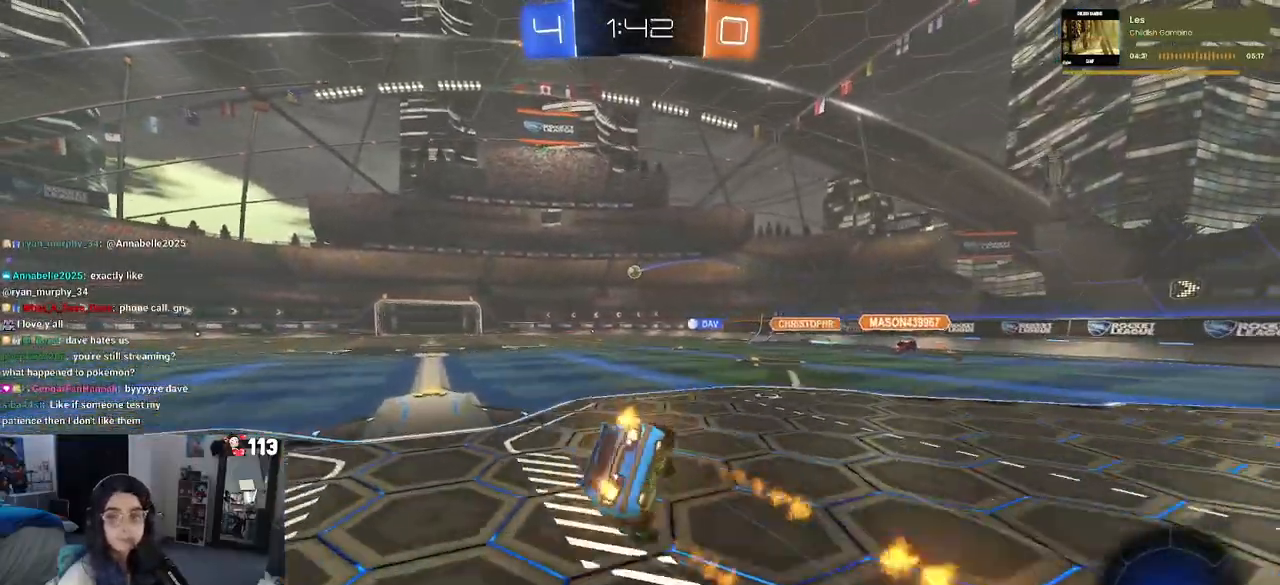
{"buttons": ["SQUARE", "R2"], "left_stick": "down-left", "right_stick": "center", "events": [[33, "R1", "up"], [100, "left_stick", "down-left"]]}
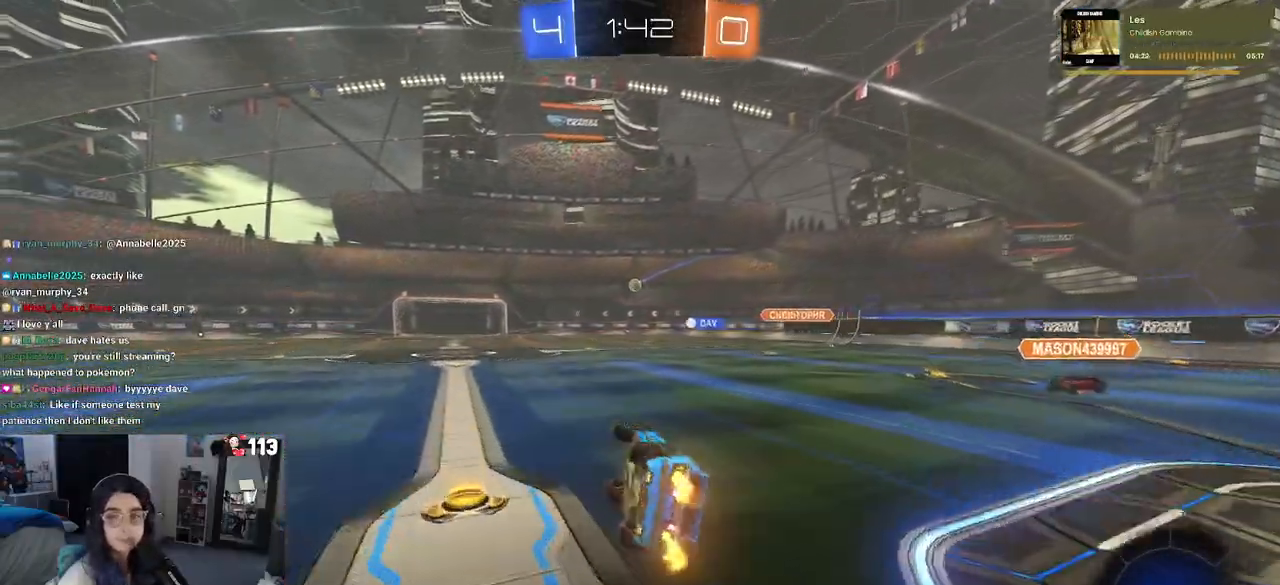
{"buttons": ["R2"], "left_stick": "center", "right_stick": "center", "events": [[183, "SQUARE", "up"], [217, "left_stick", "center"]]}
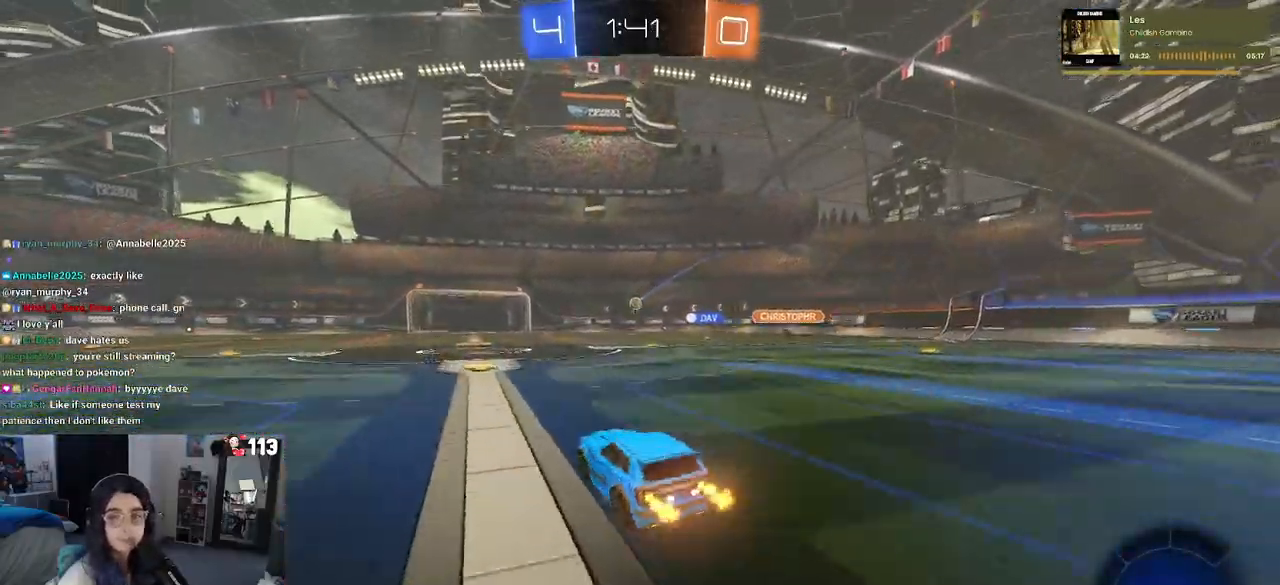
{"buttons": ["R2"], "left_stick": "center", "right_stick": "center", "events": [[233, "left_stick", "right"], [500, "left_stick", "center"]]}
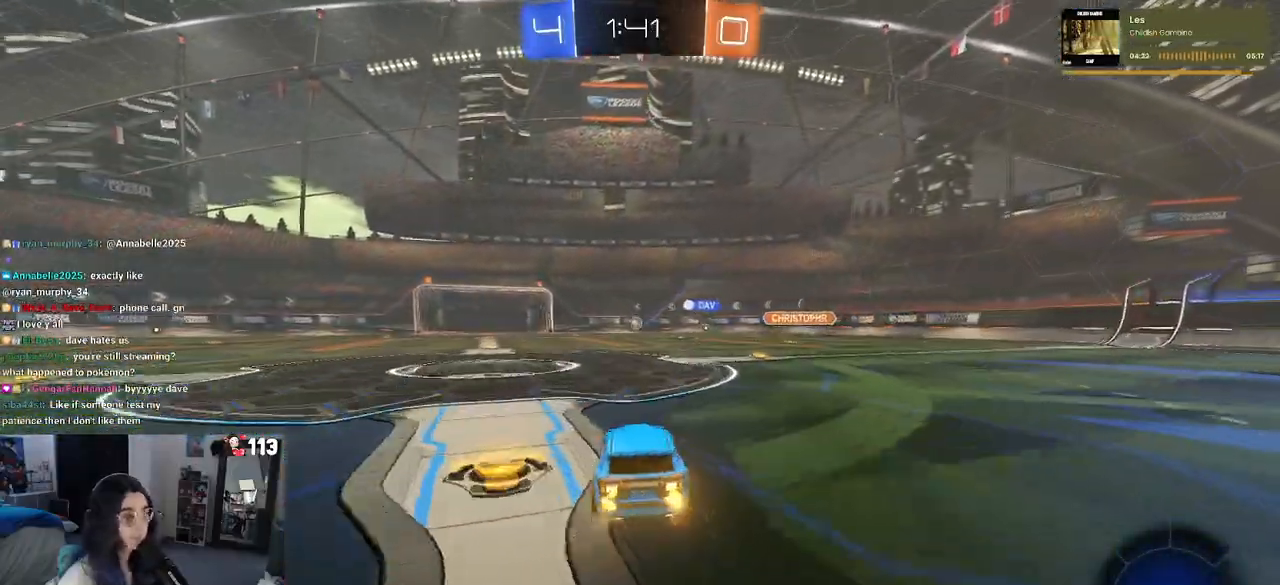
{"buttons": ["R1", "R2"], "left_stick": "center", "right_stick": "center", "events": [[67, "left_stick", "left"], [267, "left_stick", "center"], [333, "R1", "down"]]}
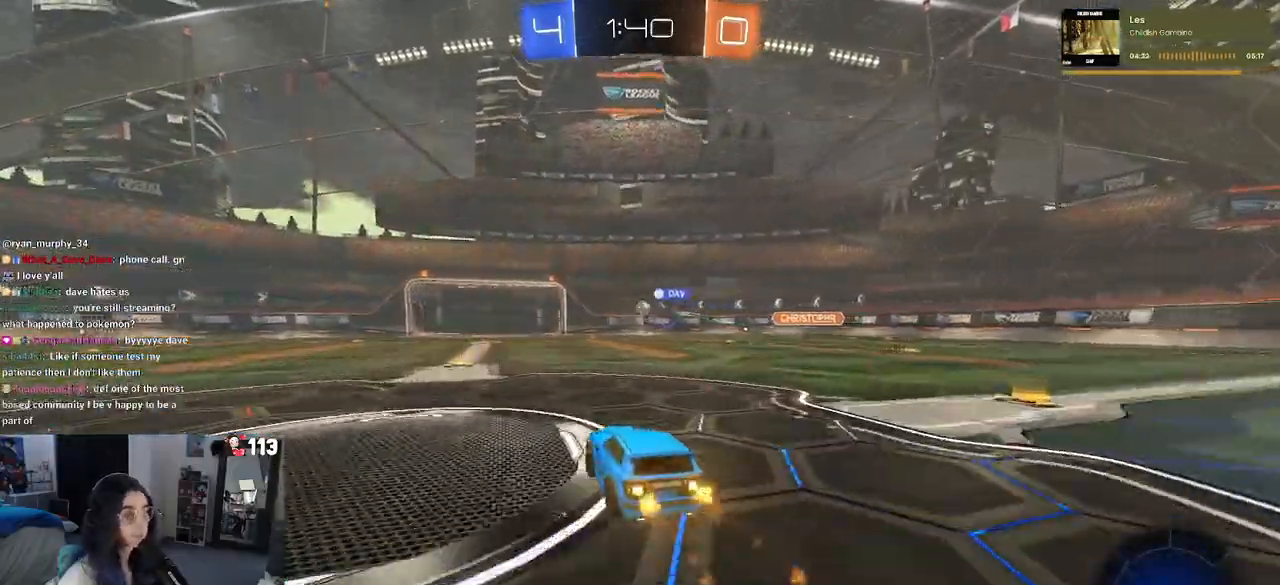
{"buttons": ["R2"], "left_stick": "right", "right_stick": "center", "events": [[83, "left_stick", "left"], [267, "left_stick", "center"], [417, "left_stick", "right"], [483, "R1", "up"]]}
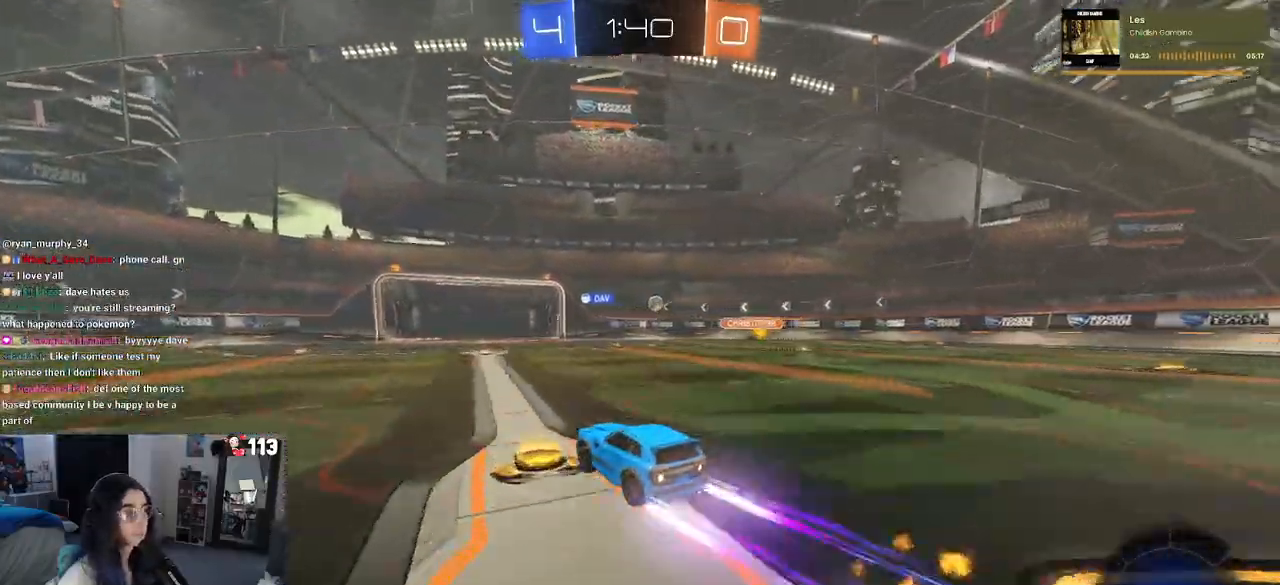
{"buttons": ["R2"], "left_stick": "right", "right_stick": "center", "events": []}